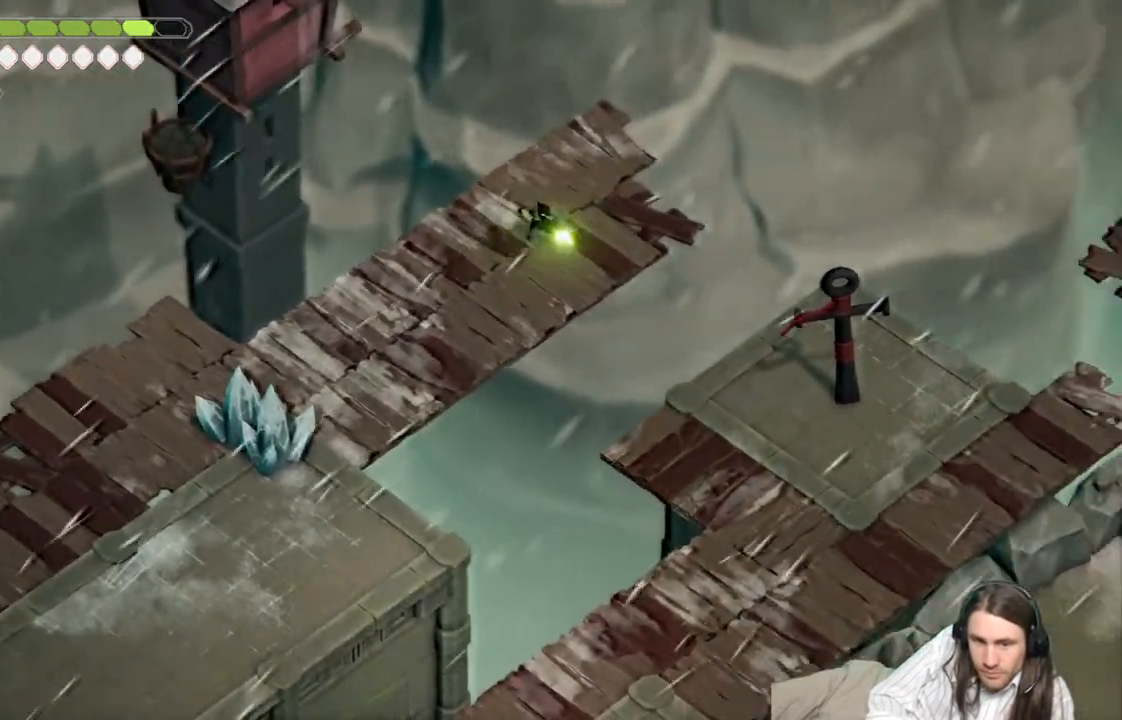
Gameplay with a controller (Xbox layout); each line is a JSON object with the inputs held at the frame after it. "events" lists button and stick changes between this image and that frame as [ms after this image, input, new state], when the widget could be followed in between.
{"buttons": ["L2"], "left_stick": "down-right", "right_stick": "center", "events": [[400, "R2", "up"]]}
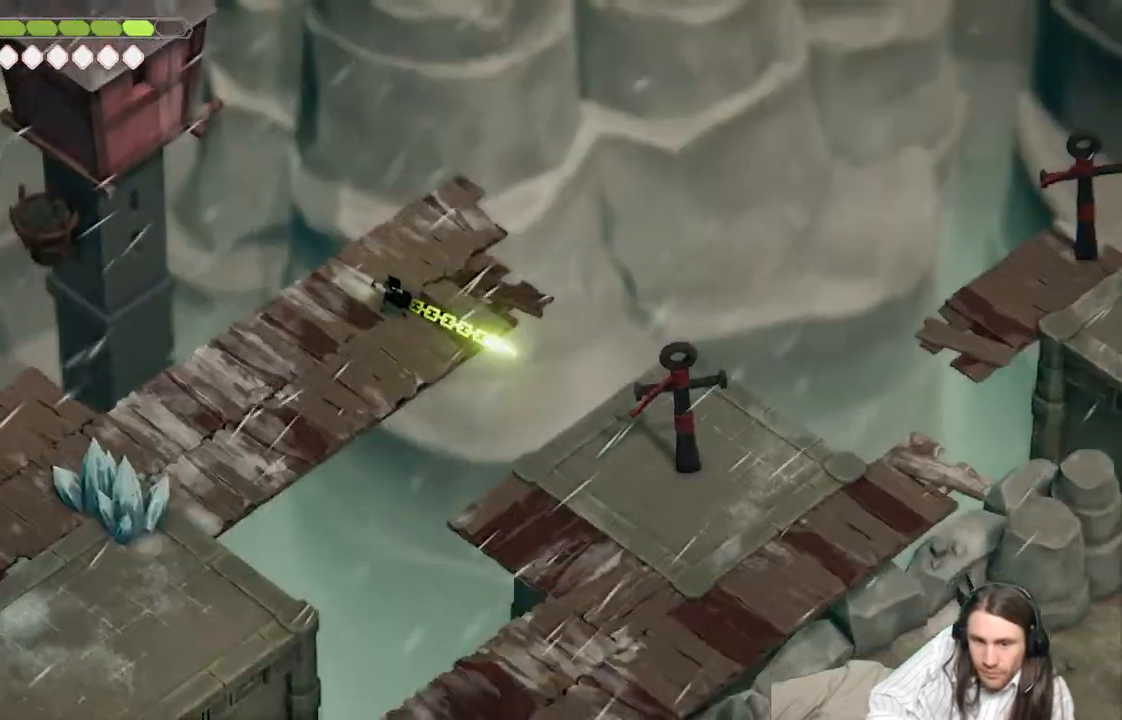
{"buttons": [], "left_stick": "down", "right_stick": "center", "events": [[117, "L2", "up"], [183, "left_stick", "center"], [417, "left_stick", "down-right"], [500, "left_stick", "down"]]}
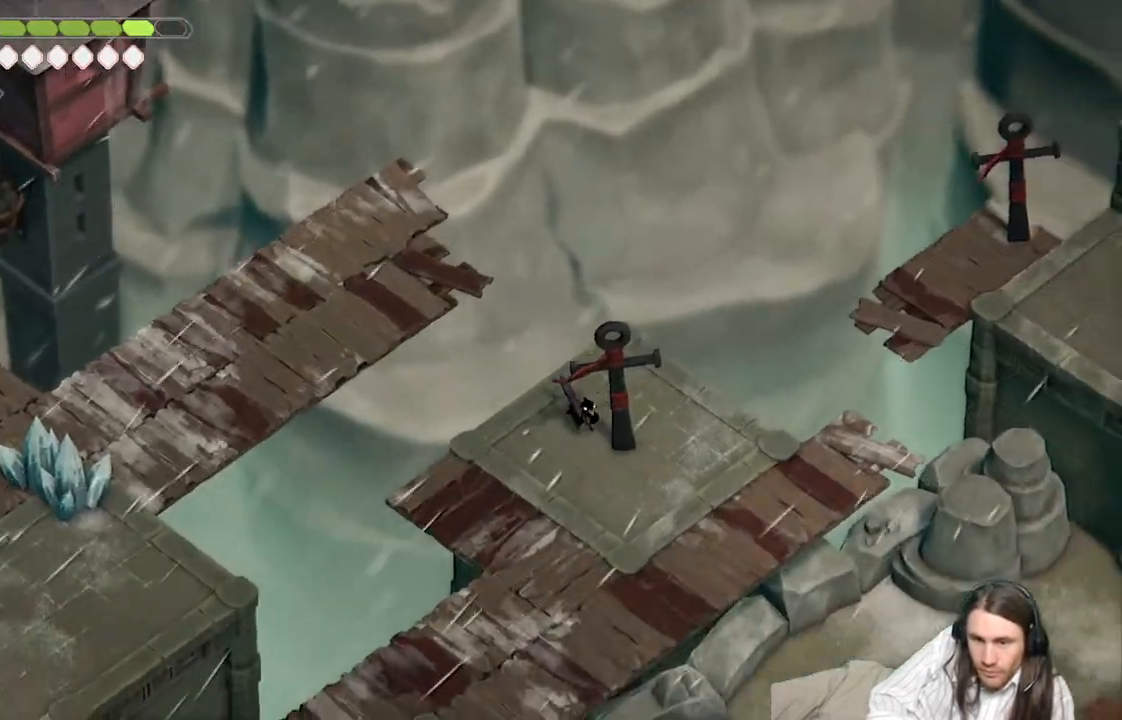
{"buttons": [], "left_stick": "down", "right_stick": "down", "events": [[283, "right_stick", "down"]]}
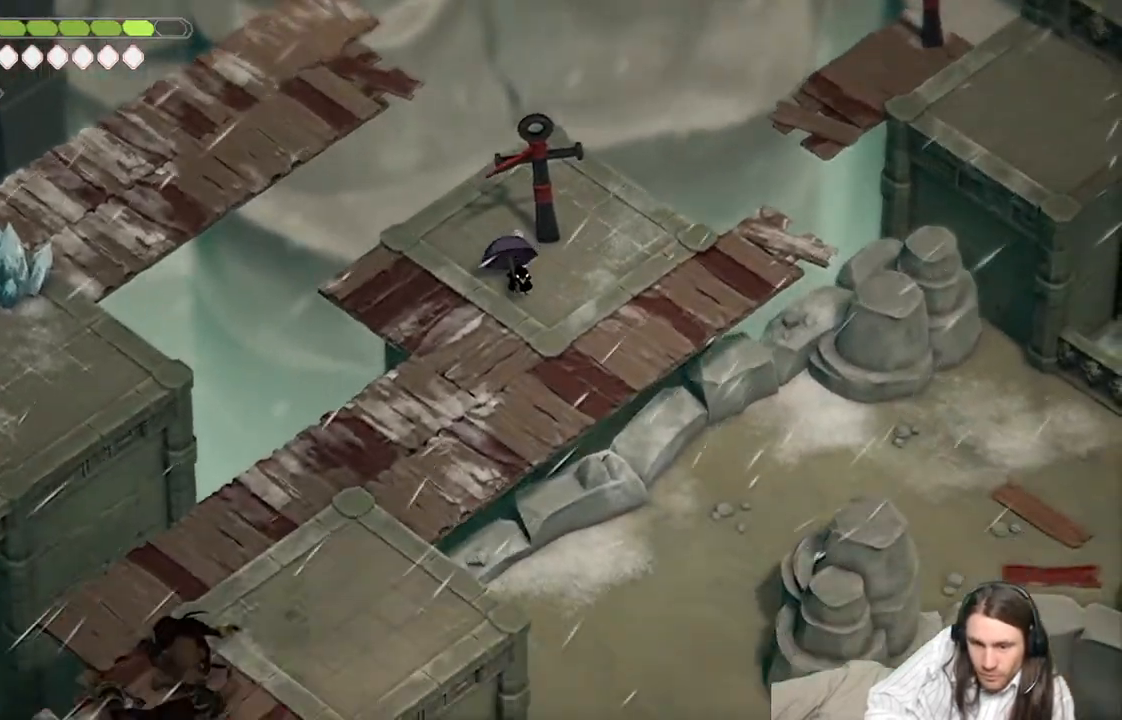
{"buttons": [], "left_stick": "center", "right_stick": "down", "events": [[133, "left_stick", "center"]]}
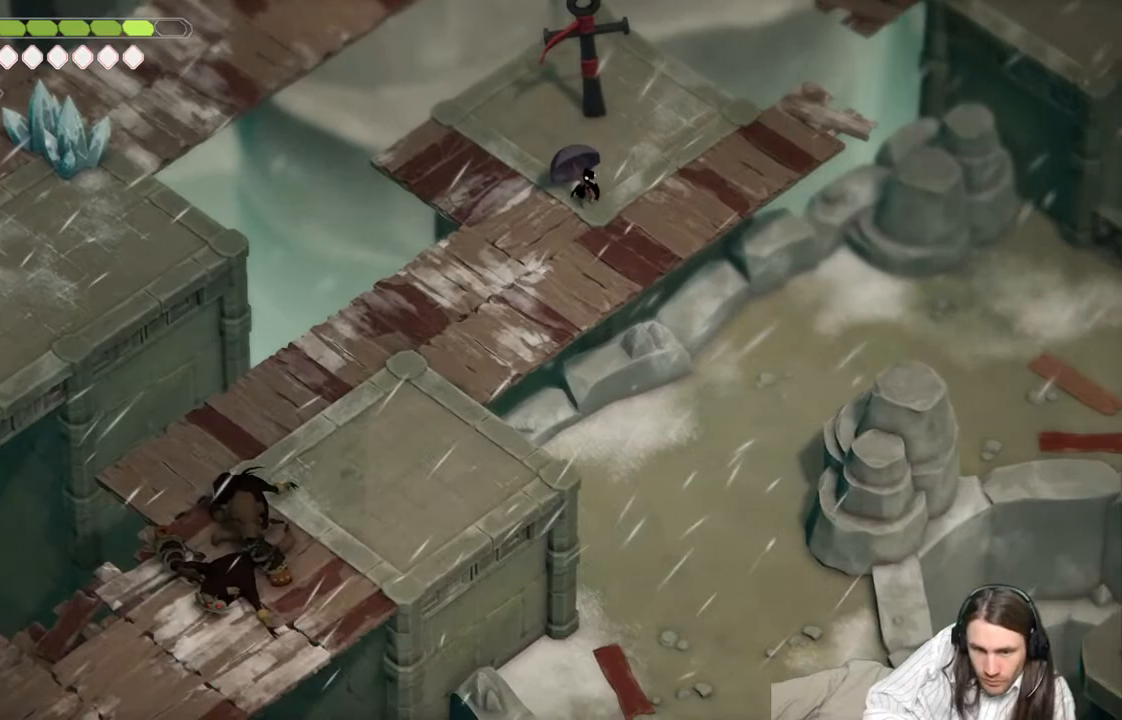
{"buttons": [], "left_stick": "up-right", "right_stick": "up-right", "events": [[200, "left_stick", "right"], [217, "right_stick", "right"], [267, "right_stick", "up-right"], [417, "left_stick", "up-right"]]}
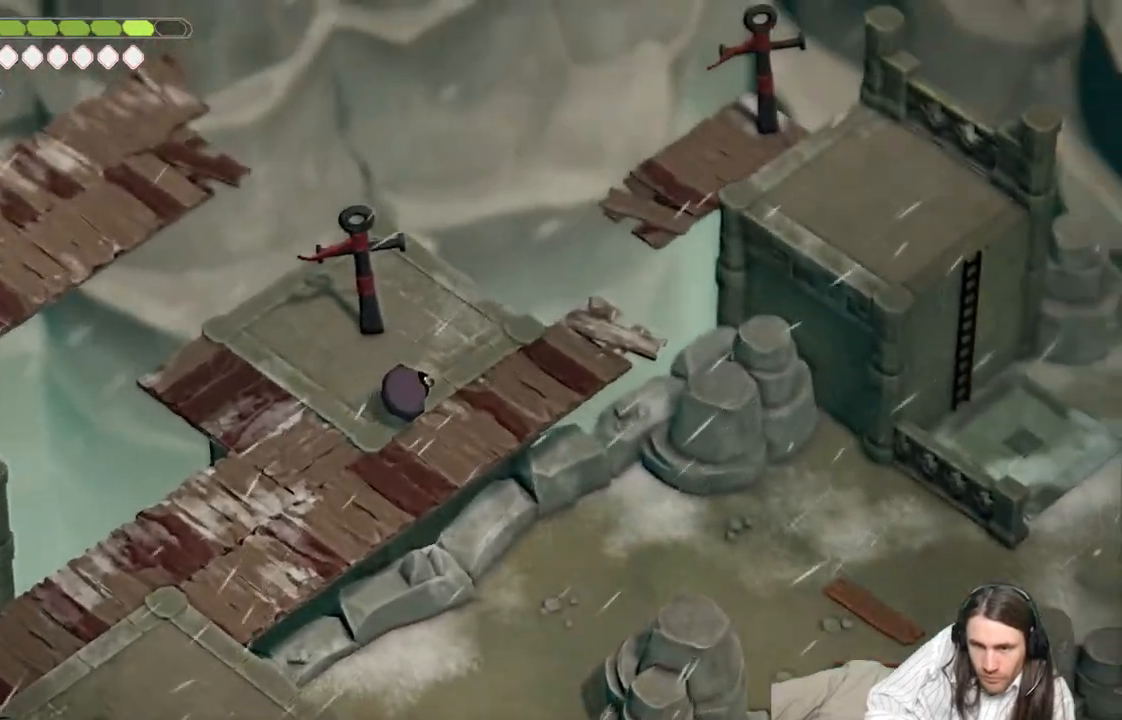
{"buttons": ["L2", "R2"], "left_stick": "up-right", "right_stick": "center", "events": [[283, "L2", "down"], [283, "right_stick", "center"], [317, "R2", "down"]]}
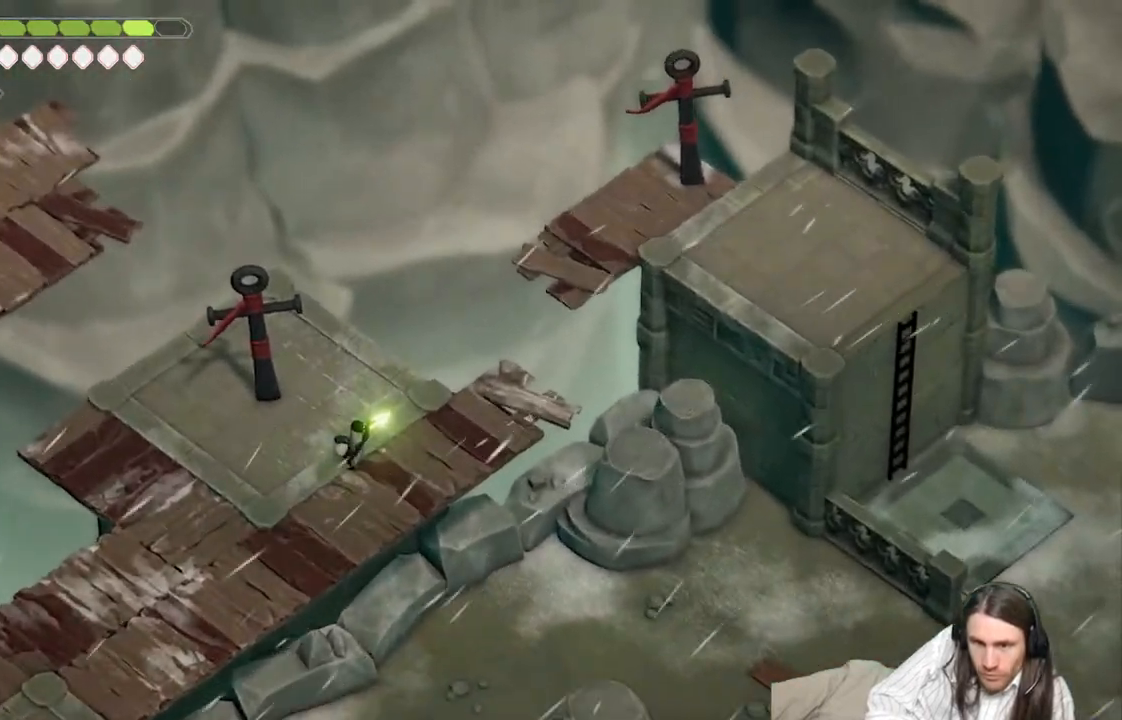
{"buttons": ["L2"], "left_stick": "up-right", "right_stick": "center", "events": [[417, "R2", "up"]]}
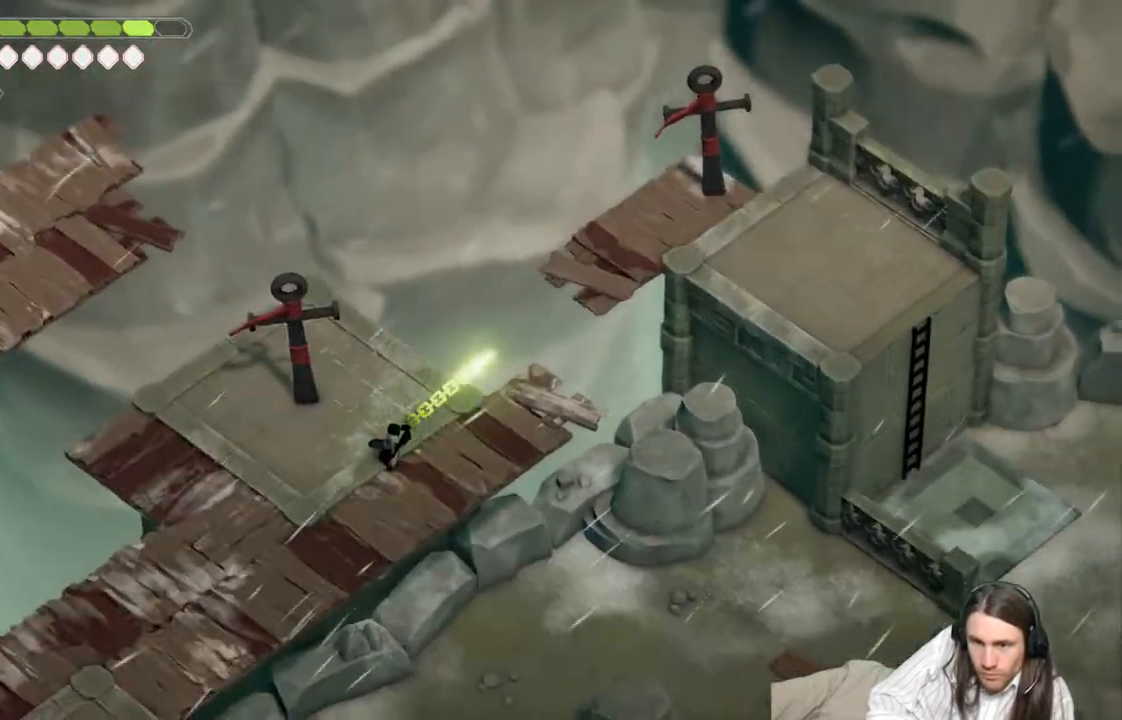
{"buttons": [], "left_stick": "right", "right_stick": "center", "events": [[17, "L2", "up"], [117, "left_stick", "center"], [383, "left_stick", "right"]]}
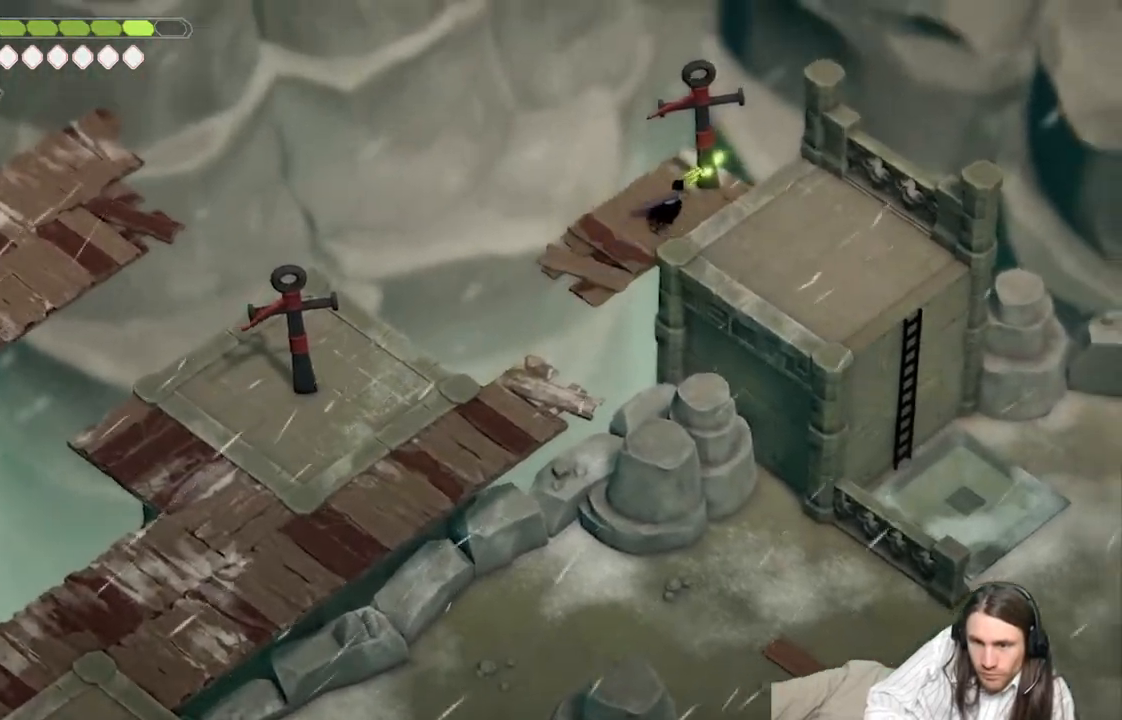
{"buttons": [], "left_stick": "down-right", "right_stick": "down-right", "events": [[183, "left_stick", "down-right"], [450, "right_stick", "down-right"]]}
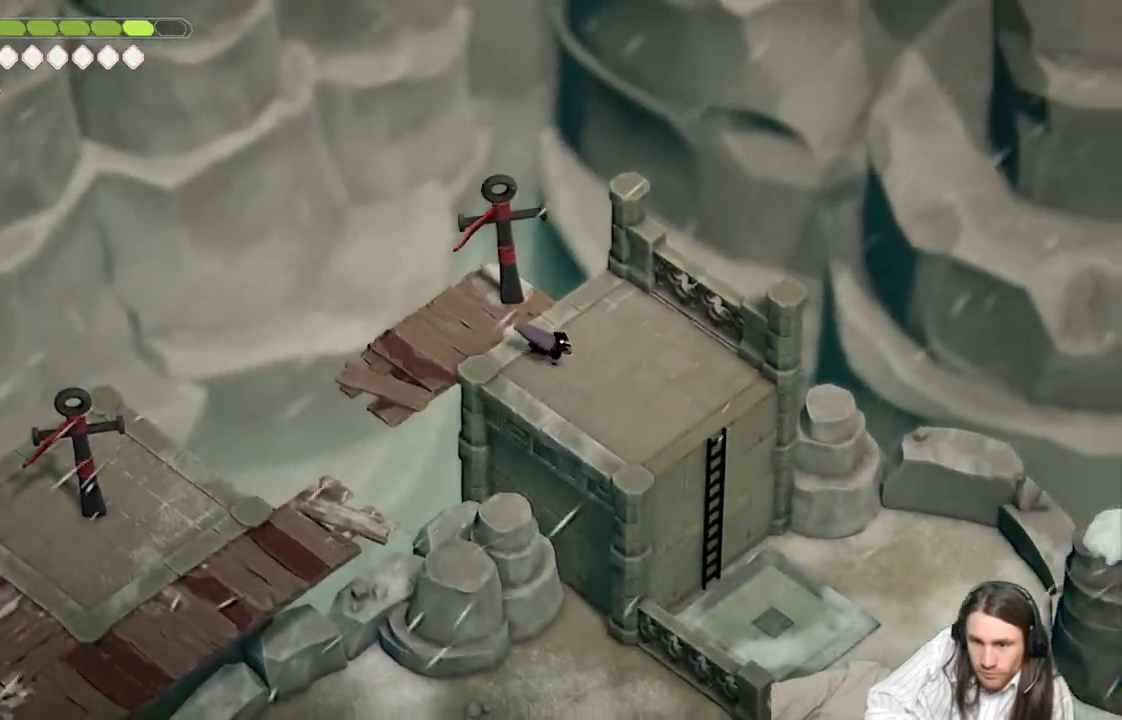
{"buttons": [], "left_stick": "down-right", "right_stick": "down-right", "events": [[250, "B", "down"], [467, "B", "up"]]}
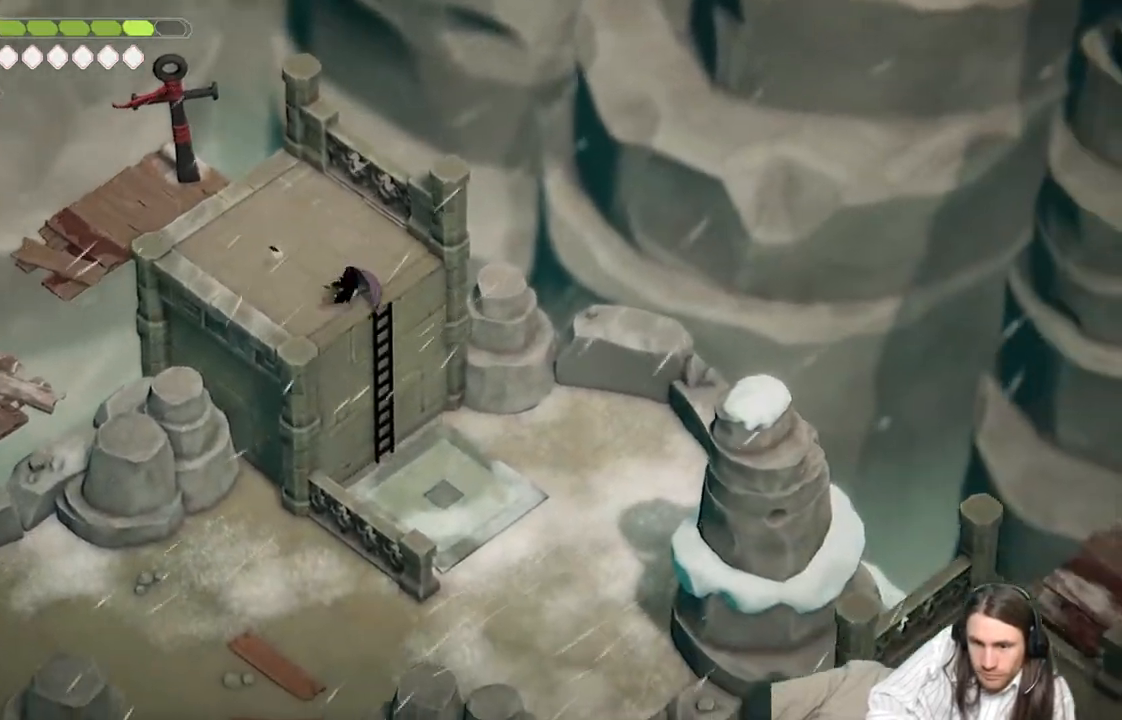
{"buttons": [], "left_stick": "down-right", "right_stick": "center", "events": [[33, "right_stick", "center"]]}
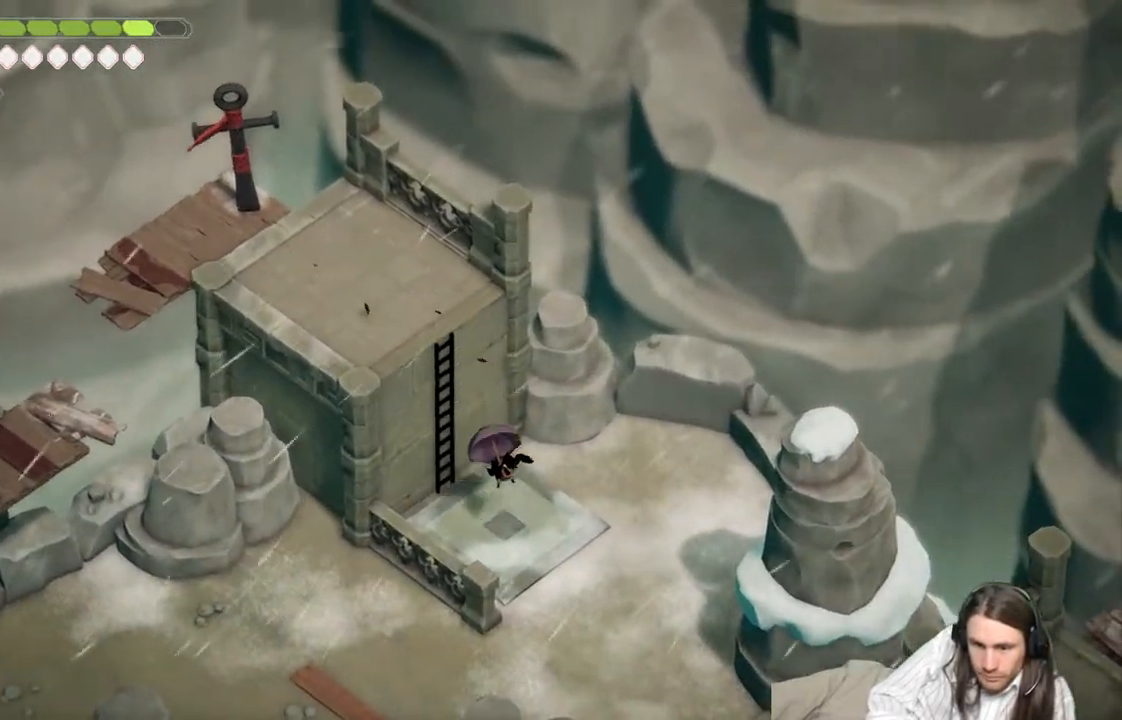
{"buttons": [], "left_stick": "down-right", "right_stick": "center", "events": []}
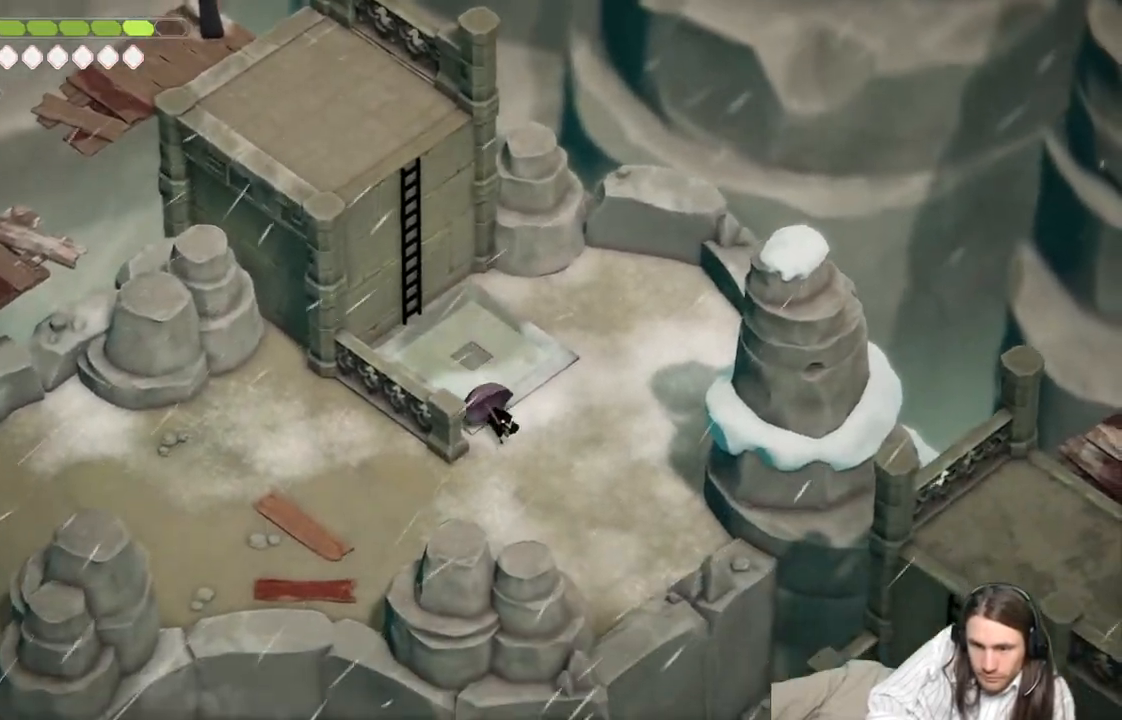
{"buttons": [], "left_stick": "left", "right_stick": "down-left", "events": [[100, "left_stick", "down-left"], [283, "right_stick", "down-left"], [300, "left_stick", "left"]]}
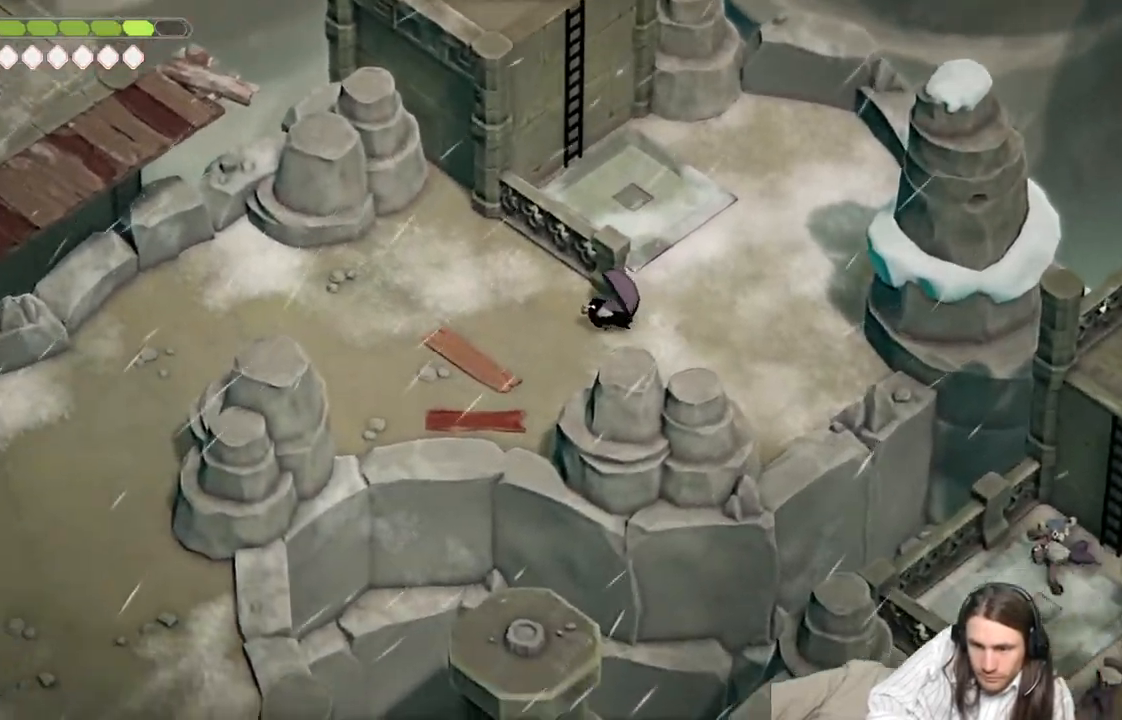
{"buttons": ["B"], "left_stick": "down-left", "right_stick": "down-left", "events": [[433, "B", "down"], [500, "left_stick", "down-left"]]}
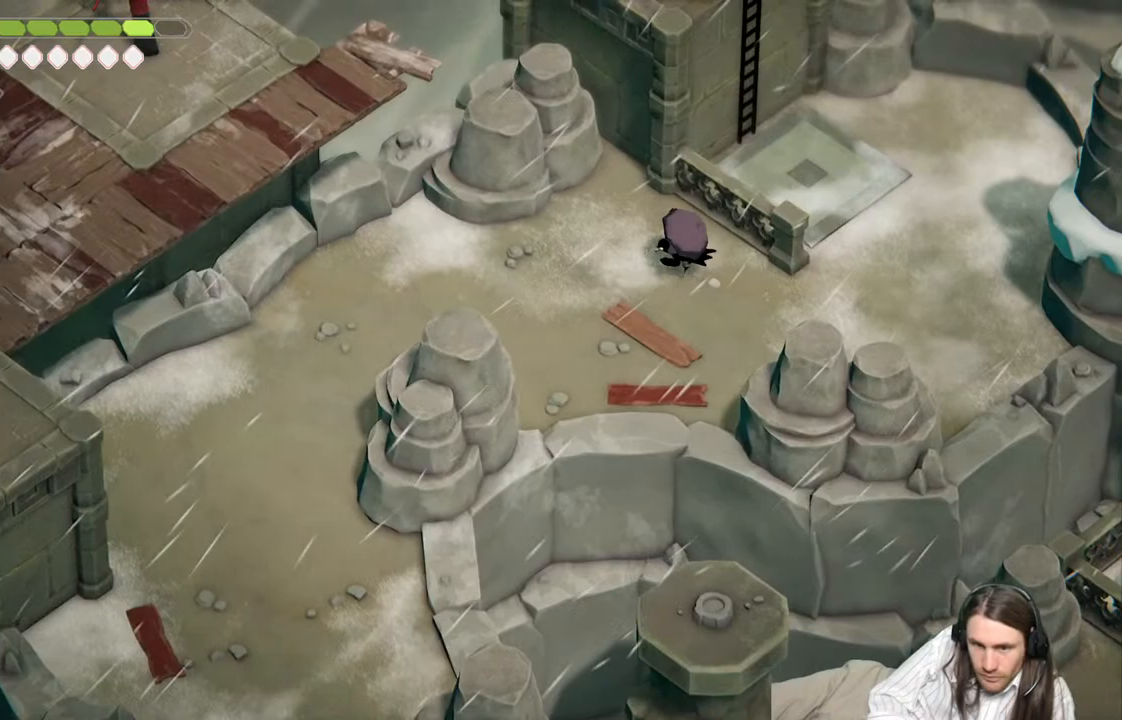
{"buttons": [], "left_stick": "down-left", "right_stick": "center", "events": [[83, "B", "up"], [133, "right_stick", "center"]]}
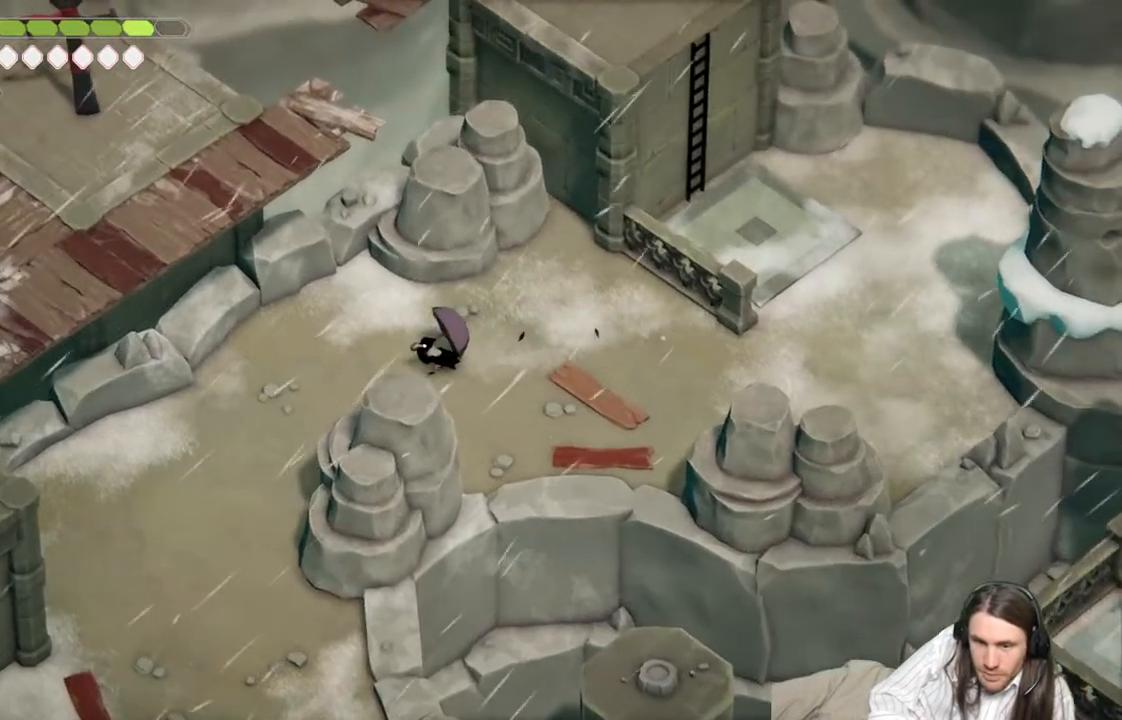
{"buttons": [], "left_stick": "down-left", "right_stick": "center", "events": [[100, "B", "down"], [267, "B", "up"]]}
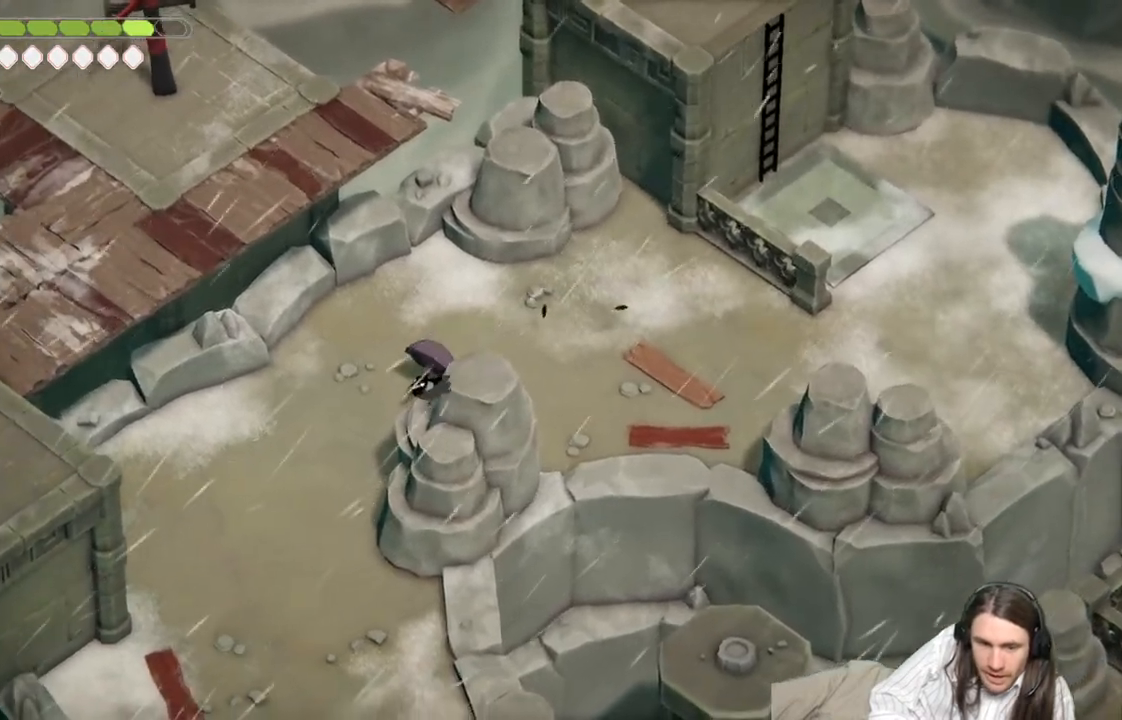
{"buttons": [], "left_stick": "down-left", "right_stick": "down-left", "events": [[33, "B", "down"], [200, "B", "up"], [400, "right_stick", "down-left"]]}
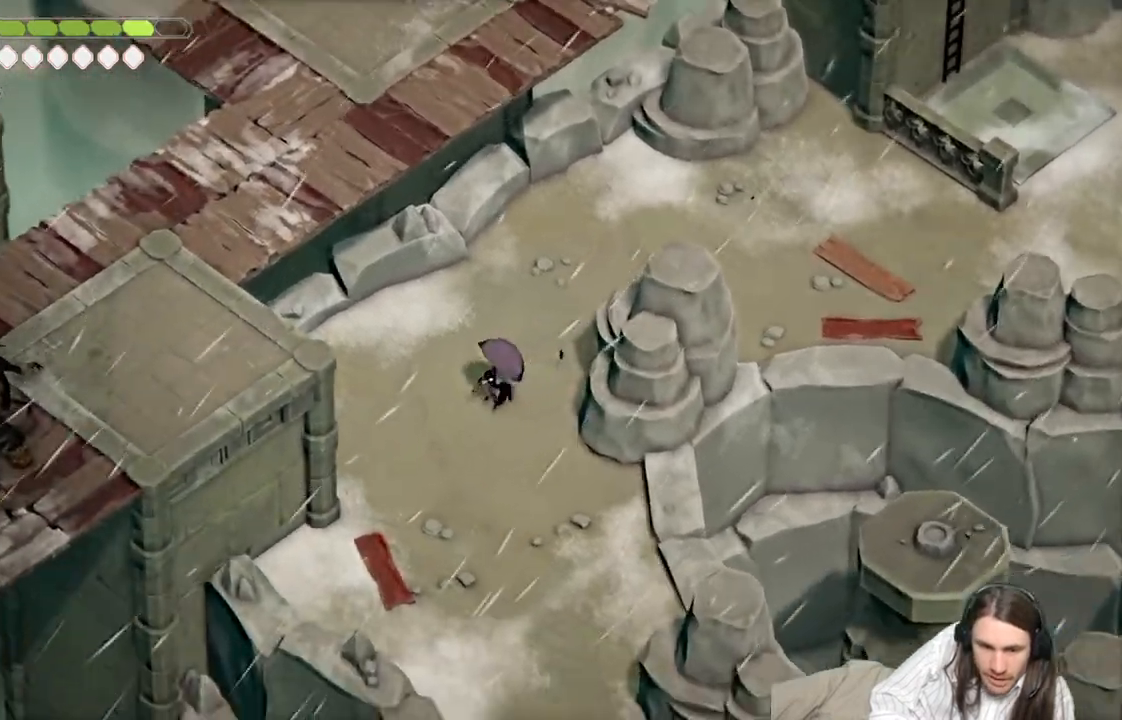
{"buttons": [], "left_stick": "down", "right_stick": "down-left", "events": [[433, "left_stick", "down"]]}
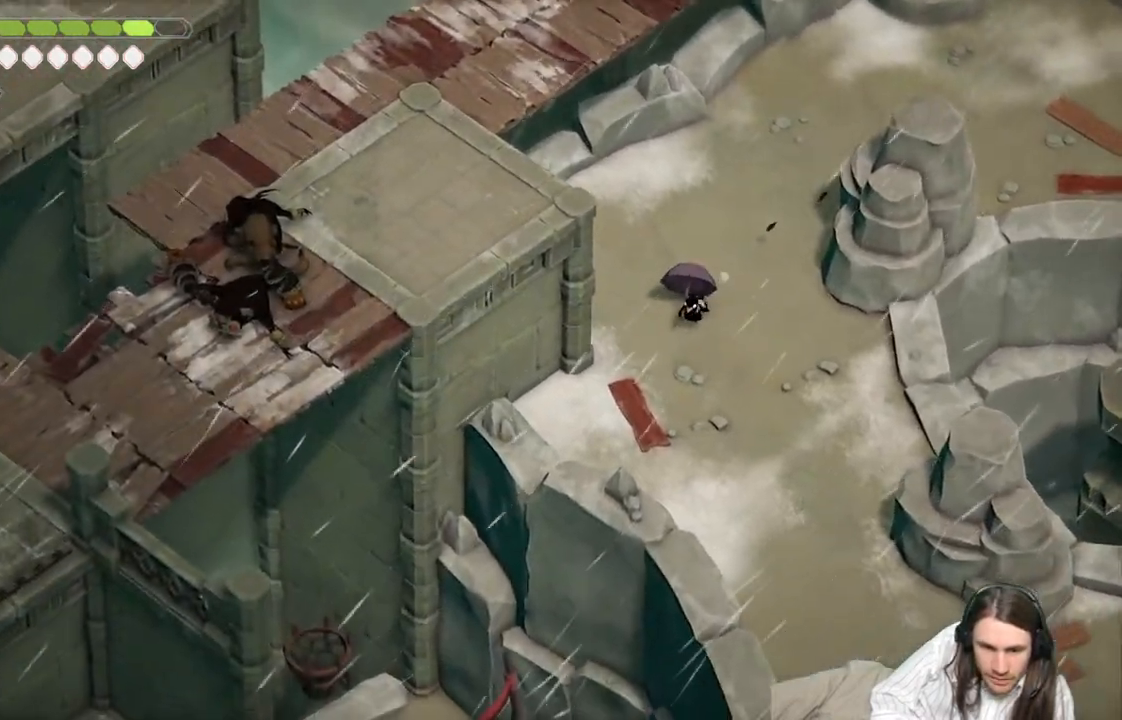
{"buttons": [], "left_stick": "down", "right_stick": "down-left", "events": []}
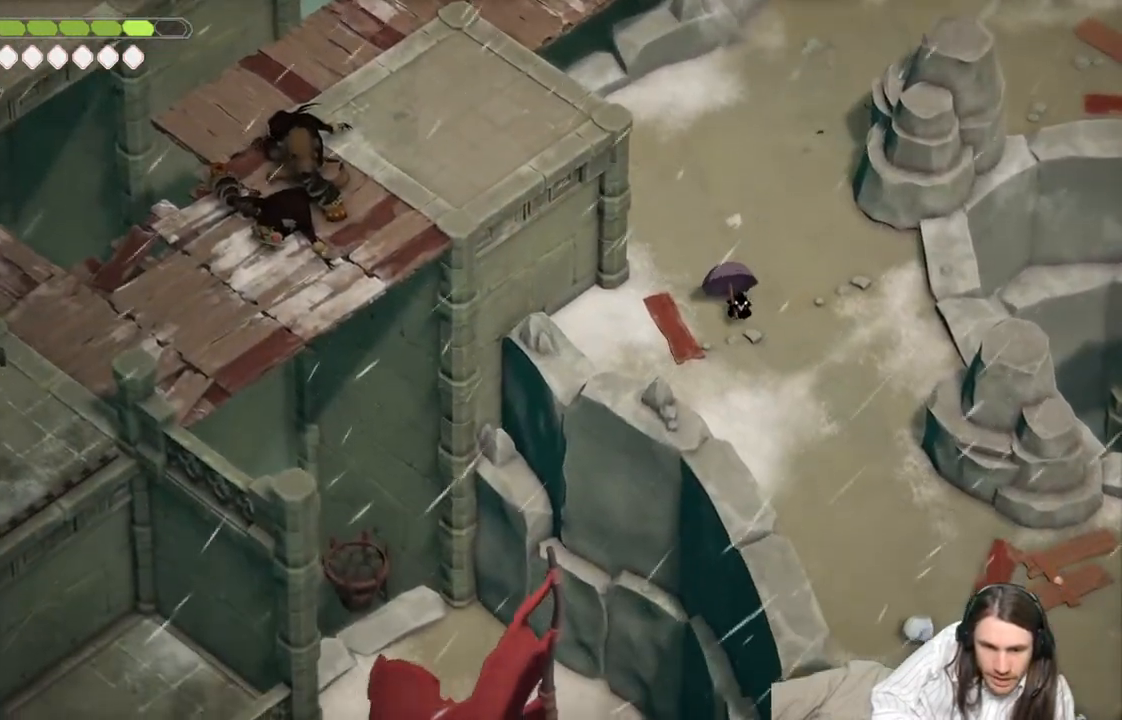
{"buttons": [], "left_stick": "down", "right_stick": "down-left", "events": []}
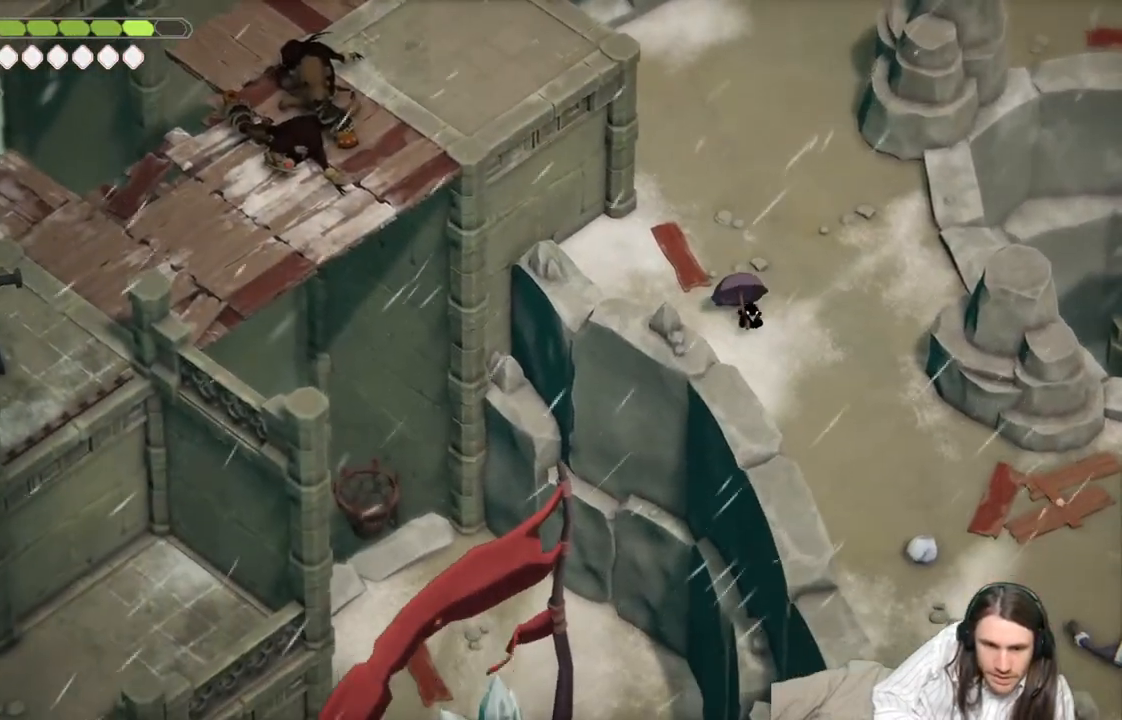
{"buttons": [], "left_stick": "center", "right_stick": "left", "events": [[117, "right_stick", "left"], [133, "left_stick", "center"]]}
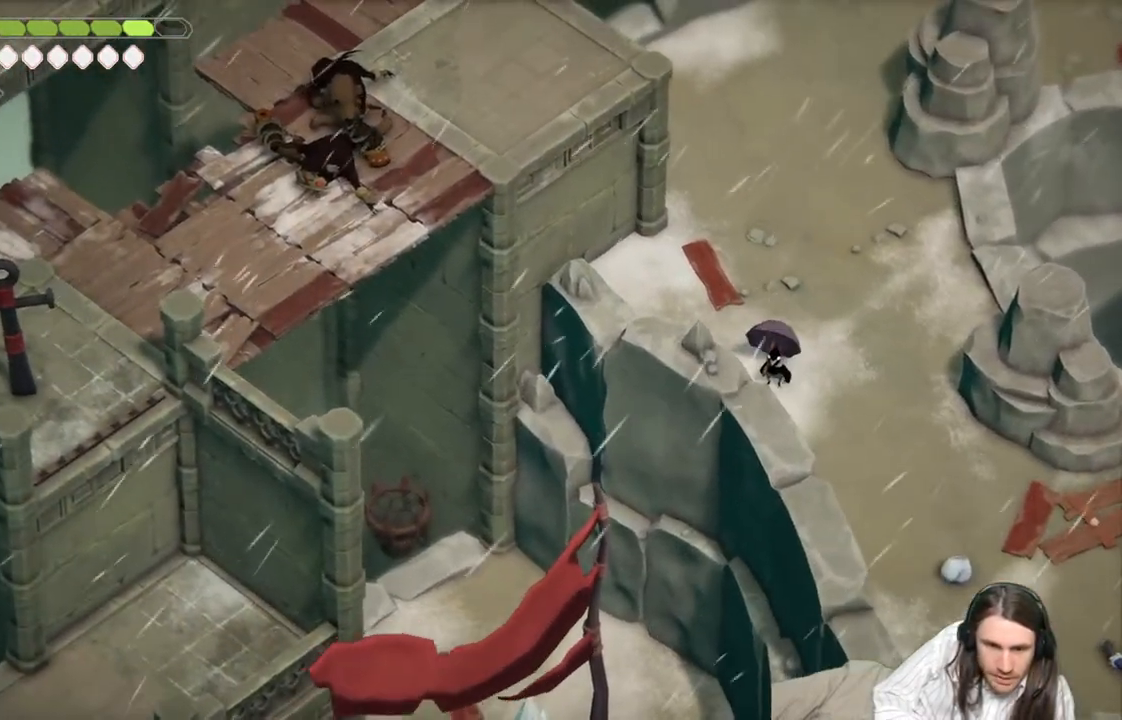
{"buttons": [], "left_stick": "center", "right_stick": "down-left", "events": [[400, "right_stick", "down-left"]]}
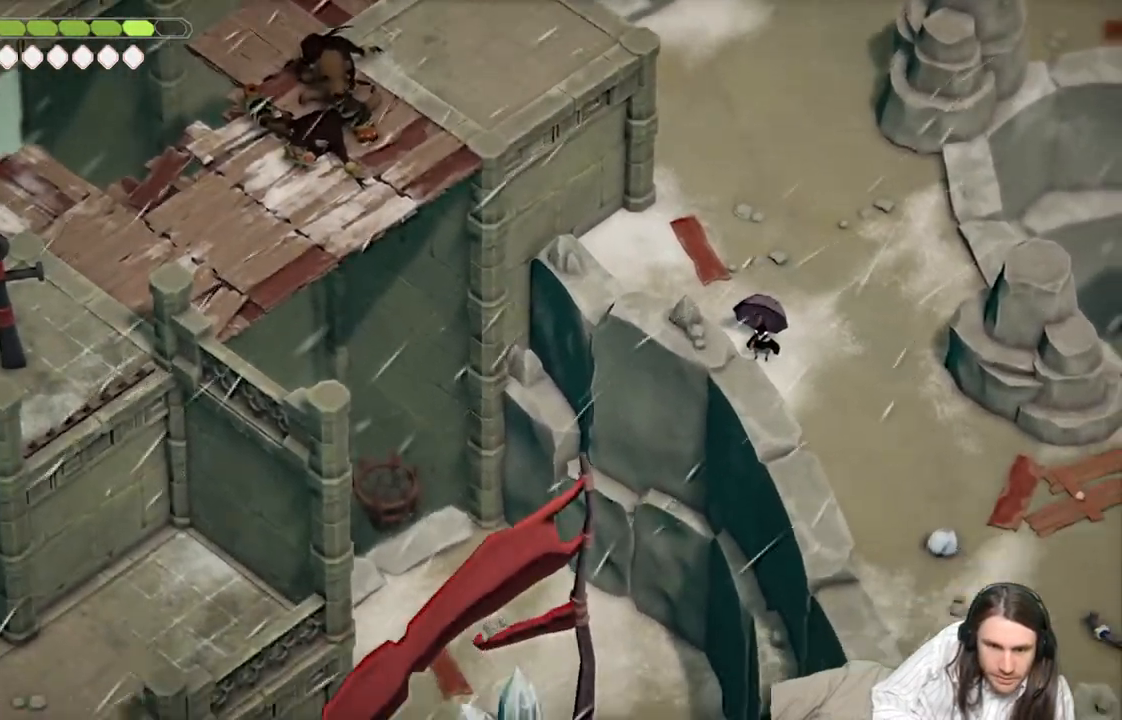
{"buttons": [], "left_stick": "center", "right_stick": "down", "events": [[250, "right_stick", "down"]]}
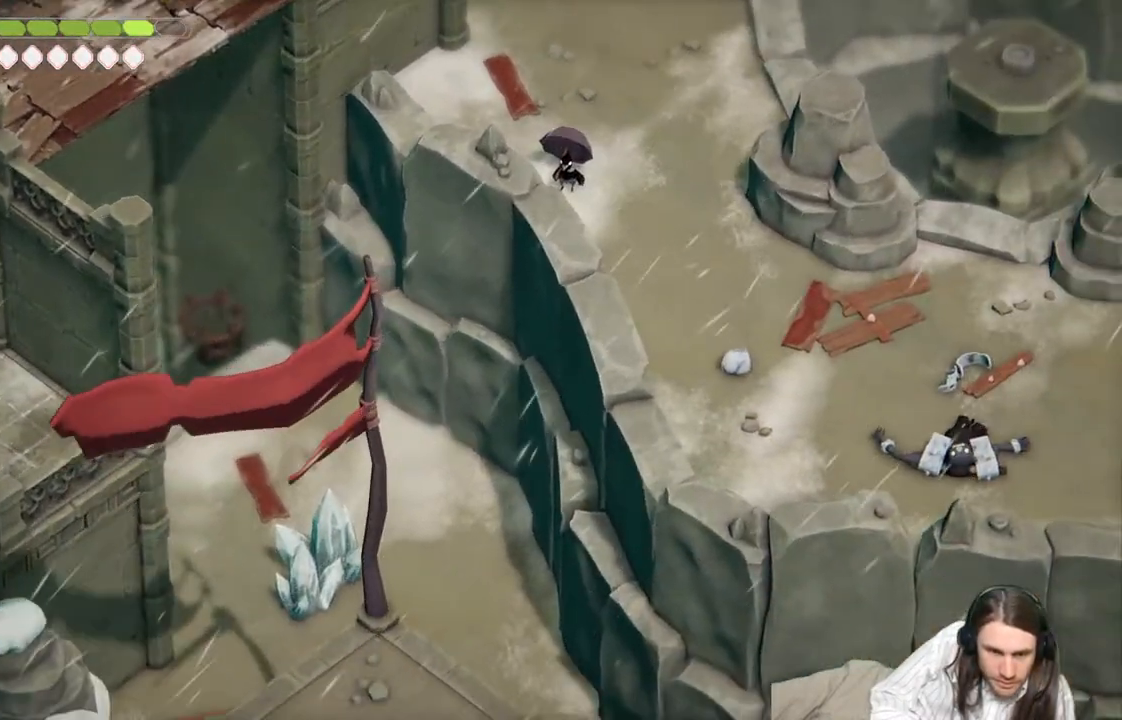
{"buttons": [], "left_stick": "up", "right_stick": "up", "events": [[33, "left_stick", "up-left"], [100, "right_stick", "up-left"], [183, "left_stick", "up"], [500, "right_stick", "up"]]}
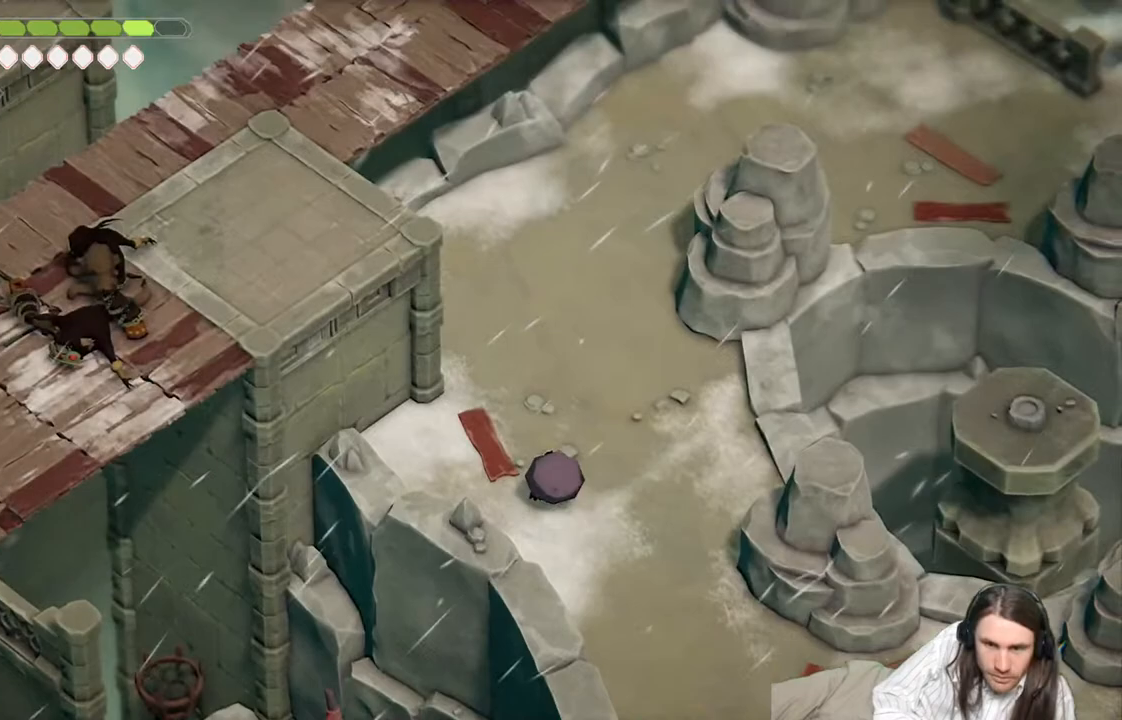
{"buttons": [], "left_stick": "up", "right_stick": "up", "events": [[133, "R2", "down"], [300, "R2", "up"]]}
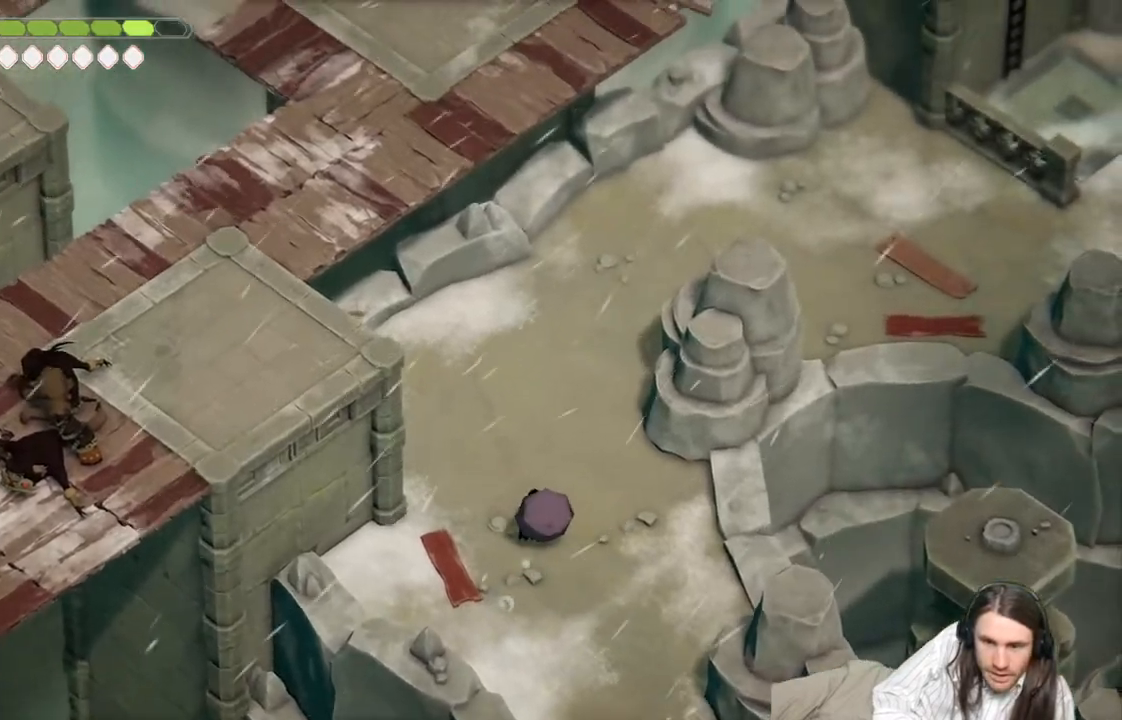
{"buttons": [], "left_stick": "up-right", "right_stick": "up-right", "events": [[183, "B", "down"], [217, "left_stick", "up-right"], [367, "B", "up"], [500, "right_stick", "up-right"]]}
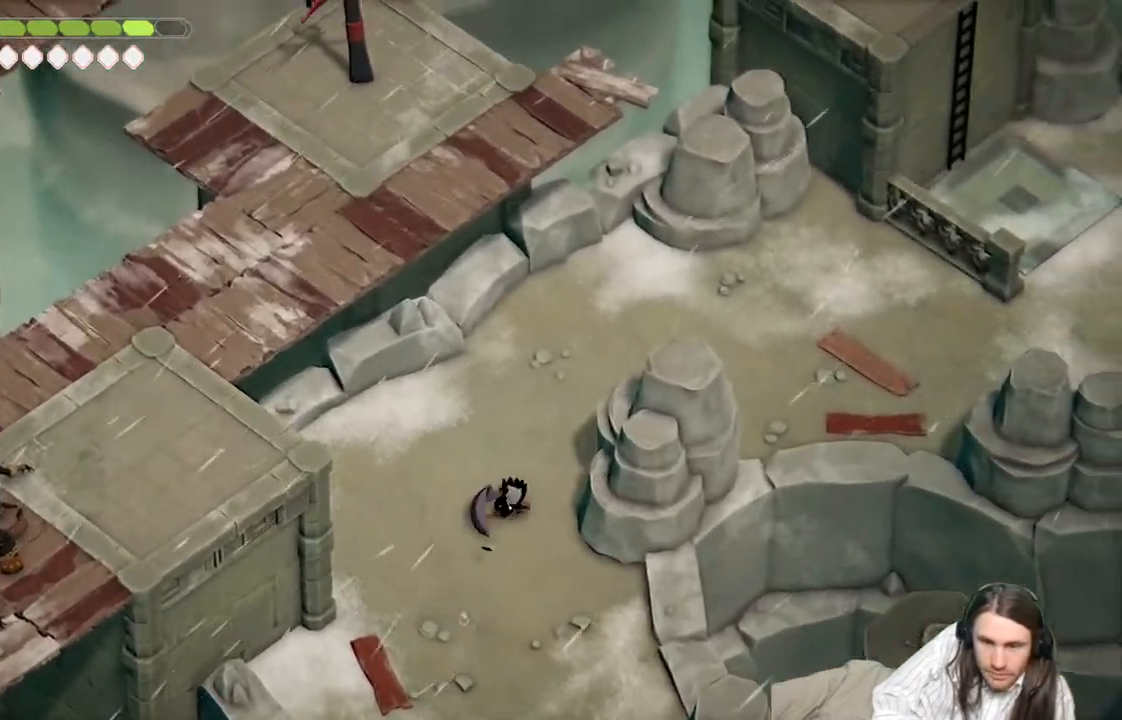
{"buttons": [], "left_stick": "up-right", "right_stick": "up-right", "events": [[50, "R2", "down"], [233, "R2", "up"]]}
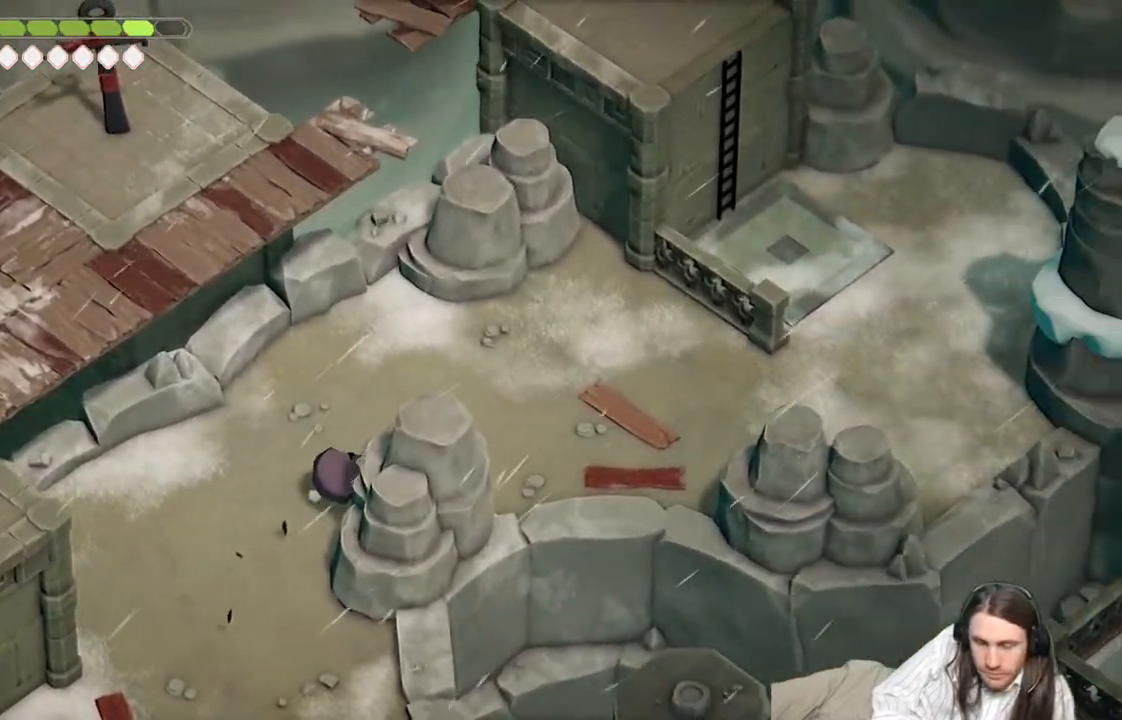
{"buttons": ["B"], "left_stick": "right", "right_stick": "up-right", "events": [[333, "B", "down"], [500, "left_stick", "right"]]}
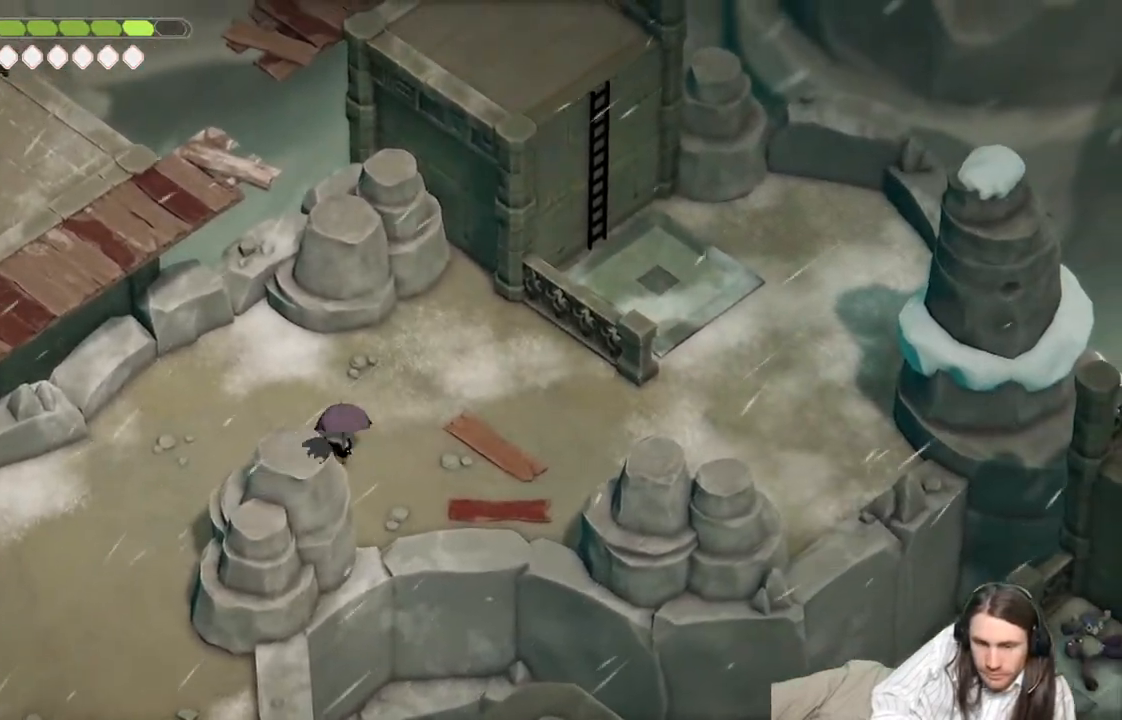
{"buttons": [], "left_stick": "right", "right_stick": "right", "events": [[50, "B", "up"], [300, "right_stick", "right"]]}